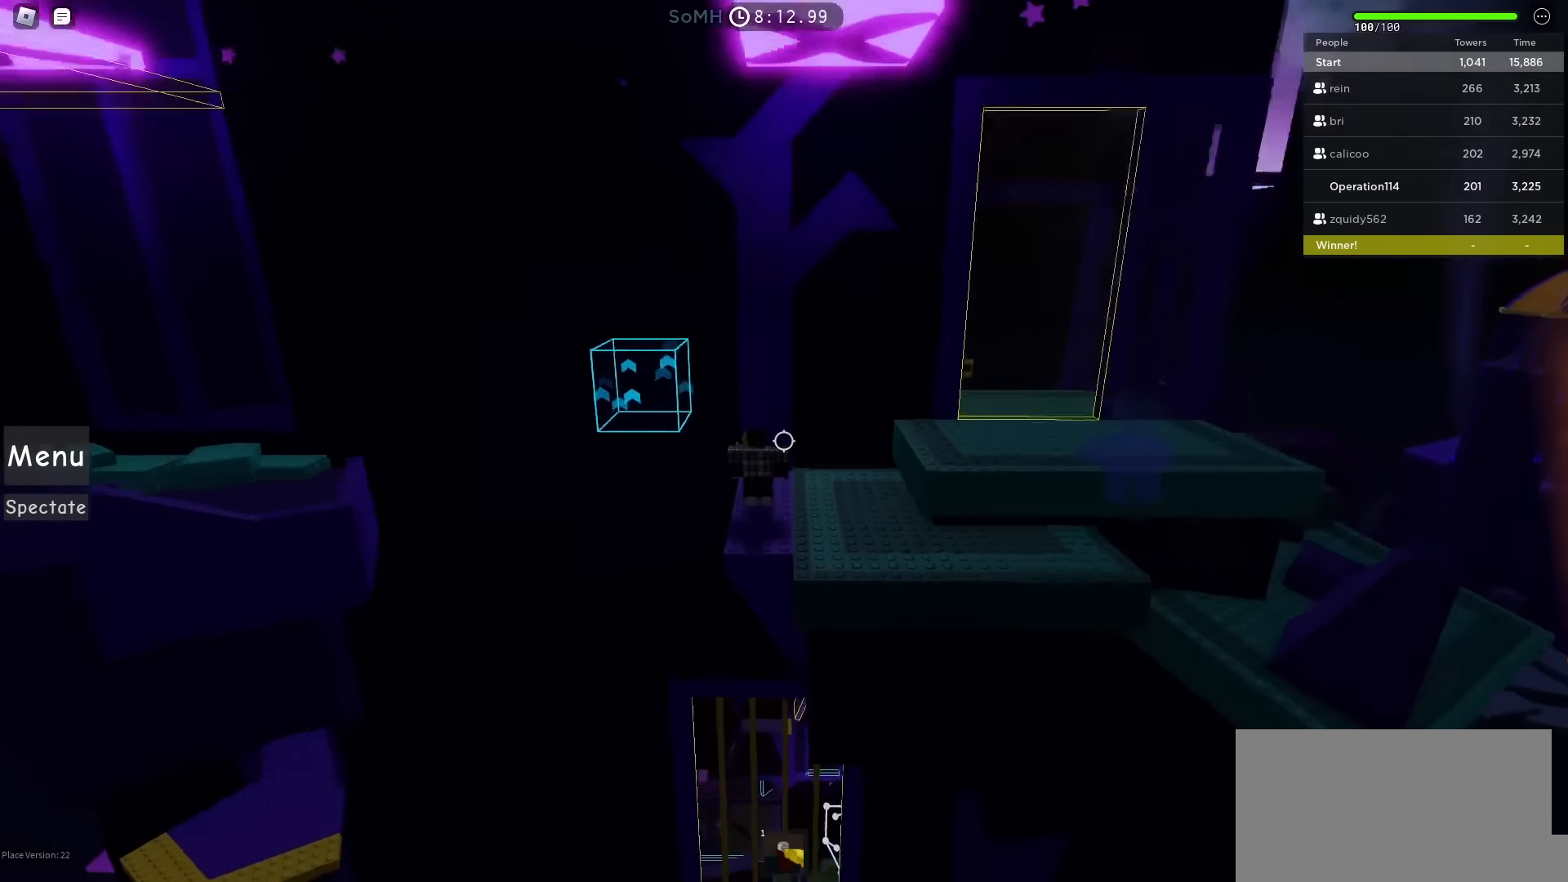
Gameplay with keyboard; each line is a JSON object with the keys held at the frame after it. "events" lists presses ("down") and releases ("up") of "a", "ctrl", "d", "e", "f", "q", "r", "s", "shift", "space", "tab" and "w" between this image and that frame as [ms after this image, input, new state], when the widget could be followed in between. No other keys are recorded. Mouse input is not recorded.
{"keys": ["a"], "events": [[216, "a", "down"], [300, "space", "down"], [483, "space", "up"]]}
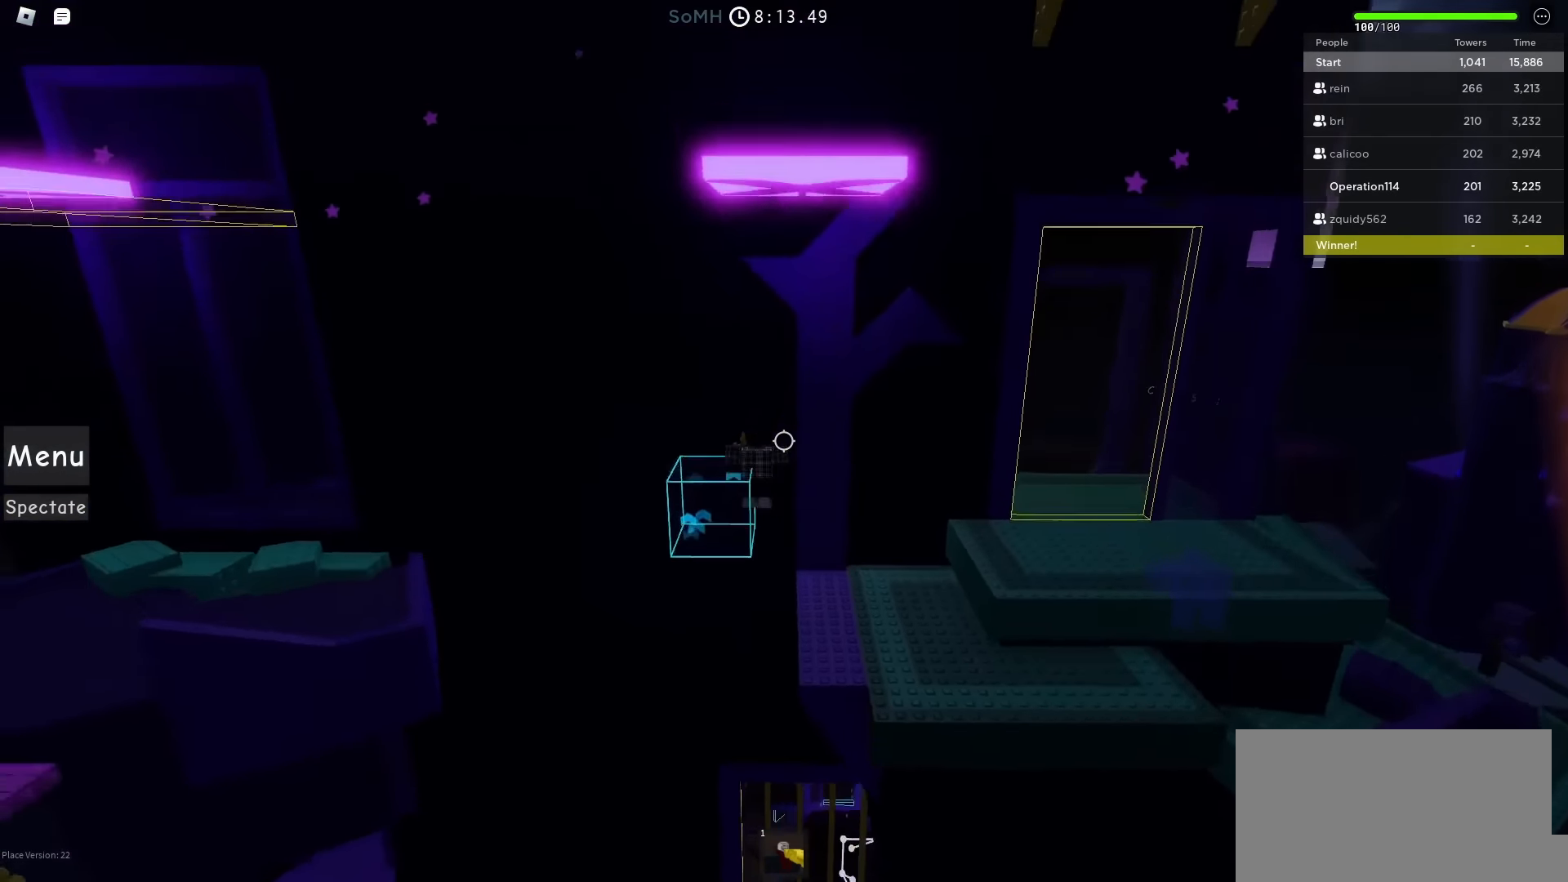
{"keys": ["a"], "events": [[150, "a", "up"], [416, "a", "down"]]}
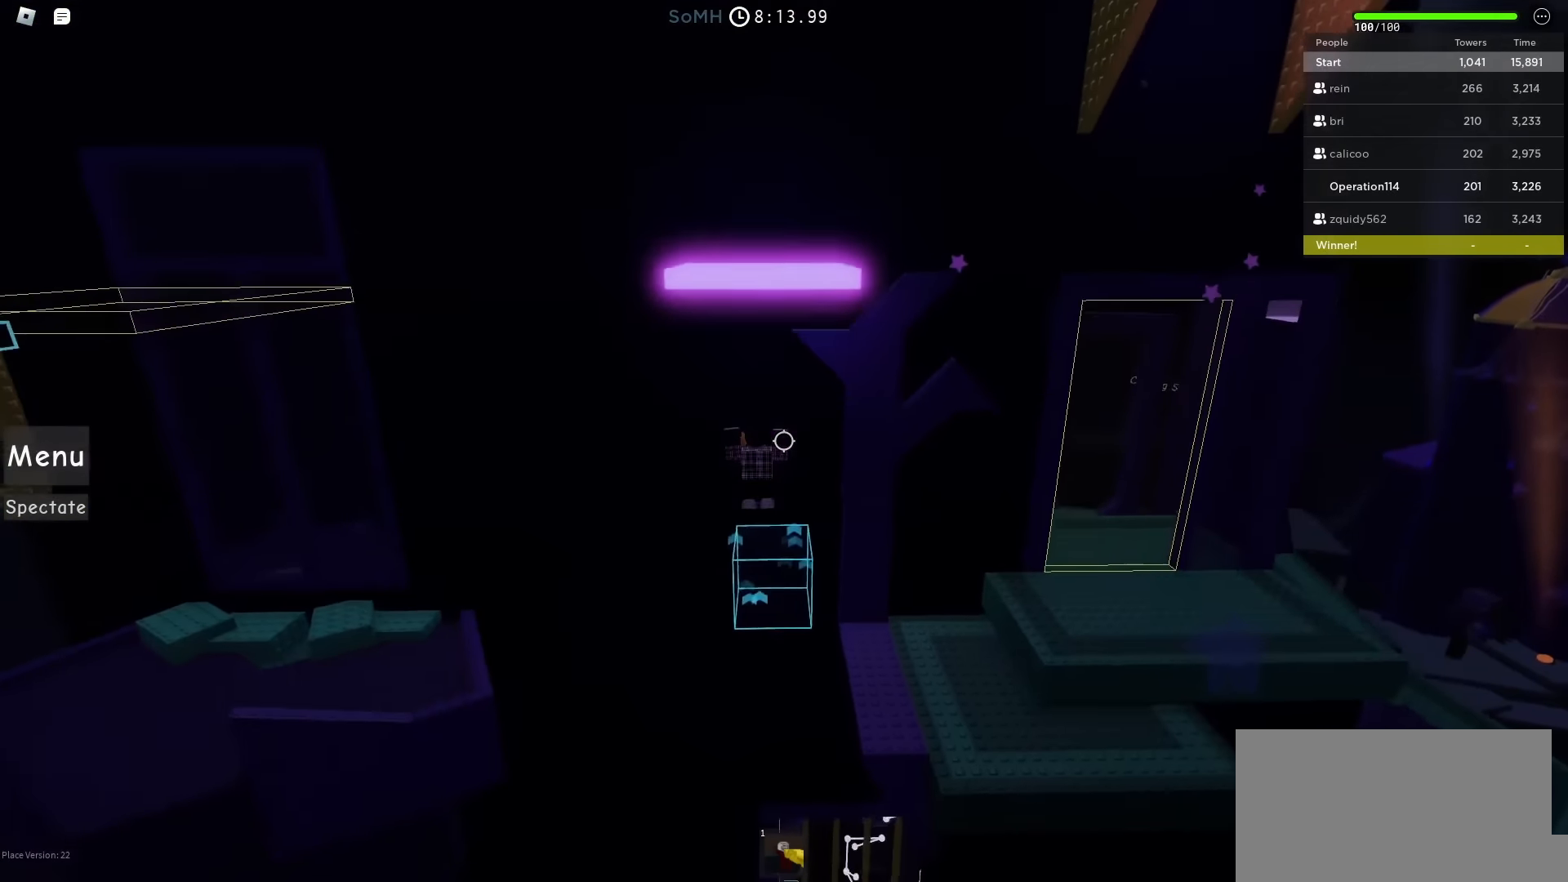
{"keys": ["a"], "events": [[233, "a", "up"], [483, "a", "down"]]}
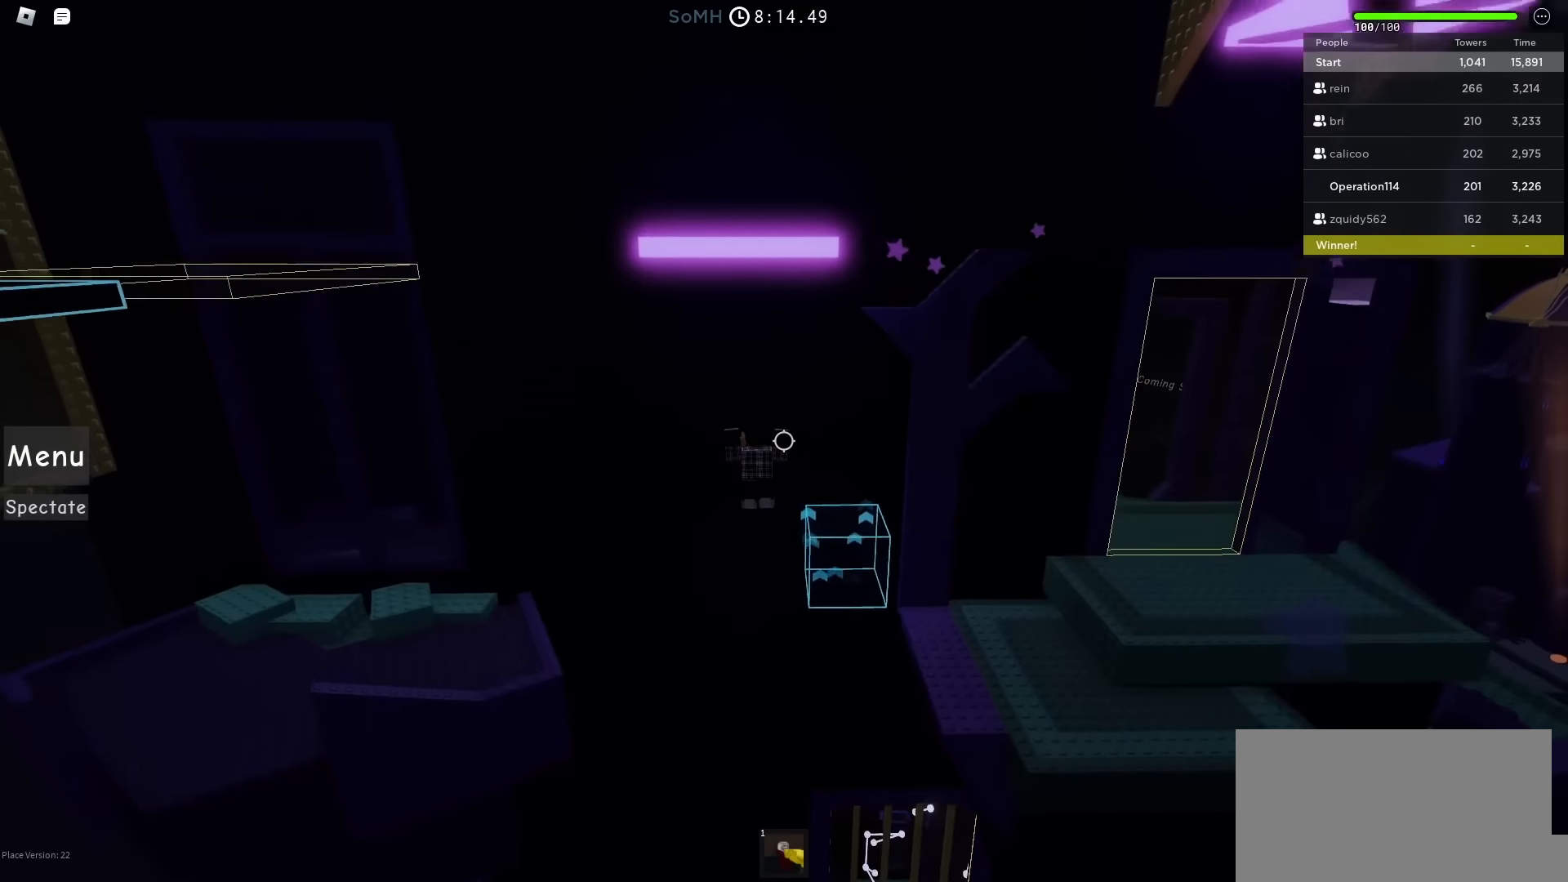
{"keys": ["a"], "events": []}
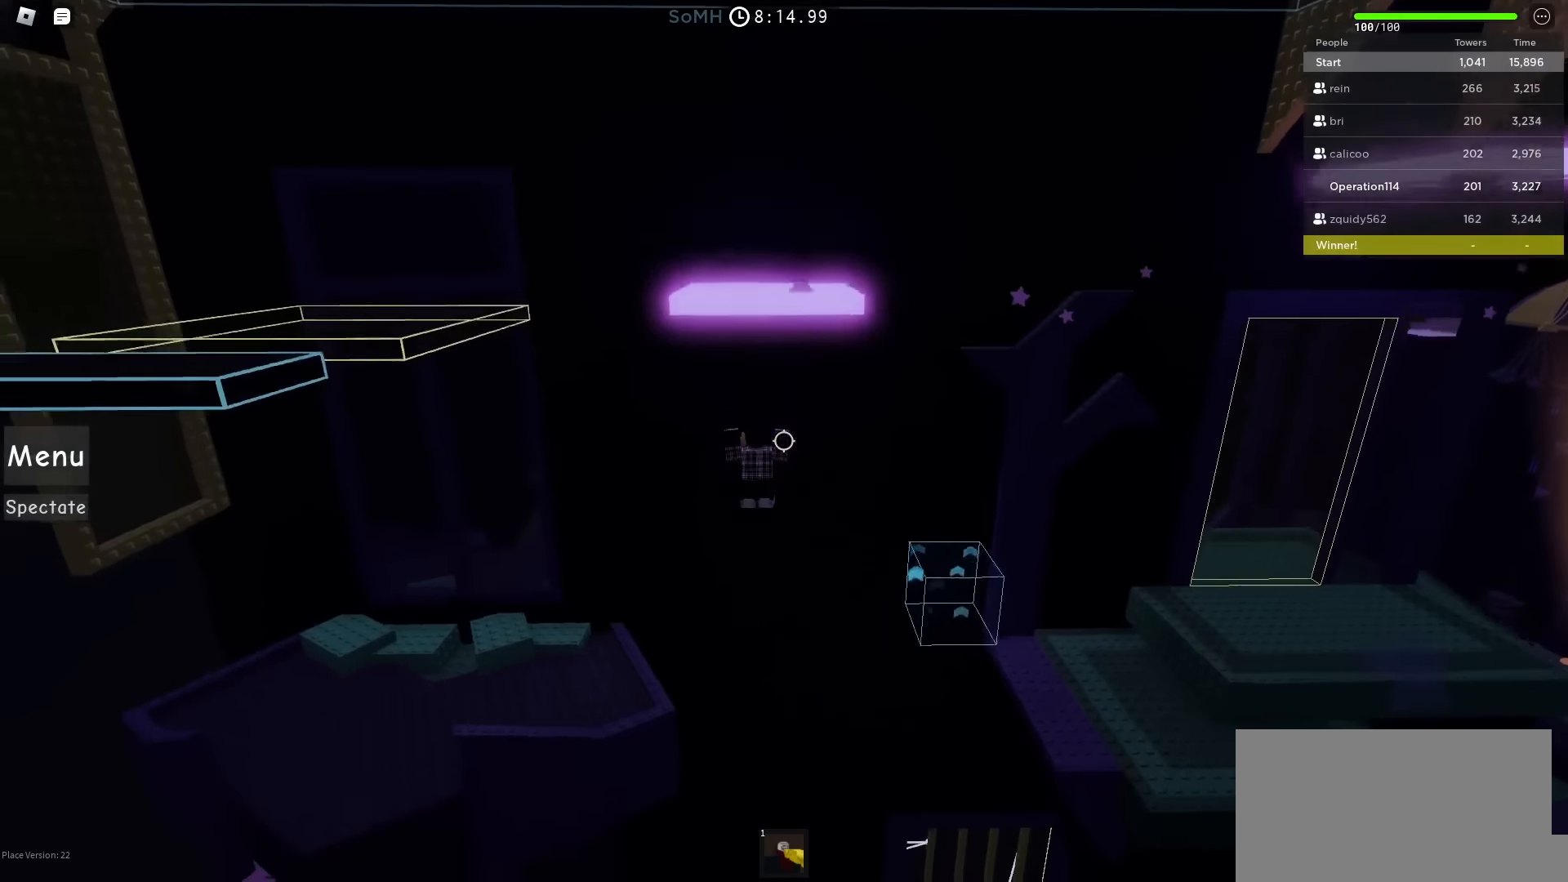
{"keys": ["a"], "events": [[17, "a", "up"], [183, "a", "down"]]}
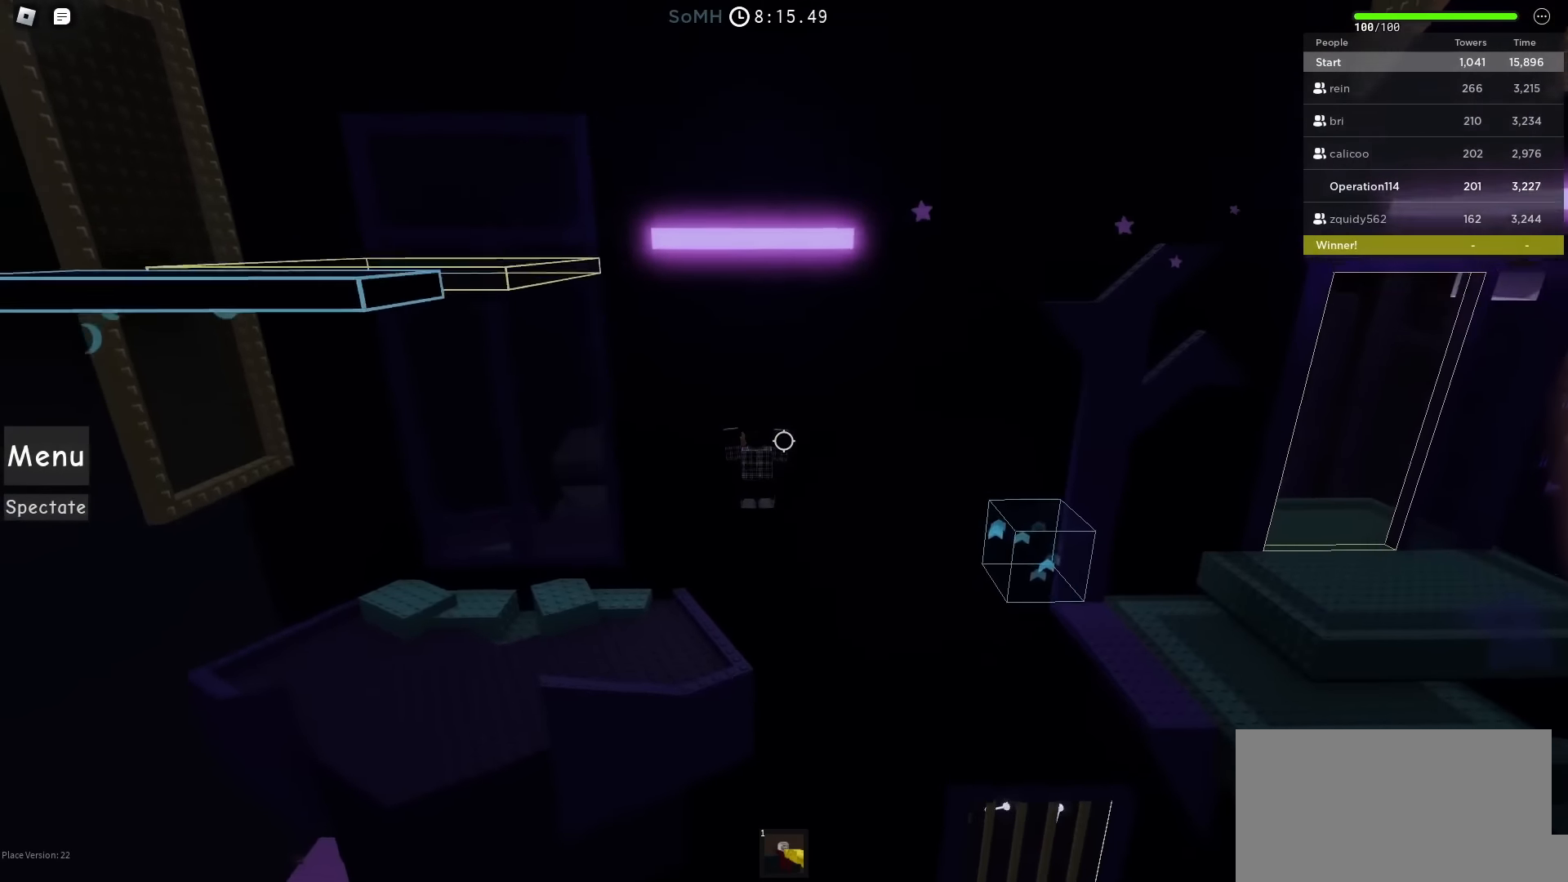
{"keys": ["a"], "events": []}
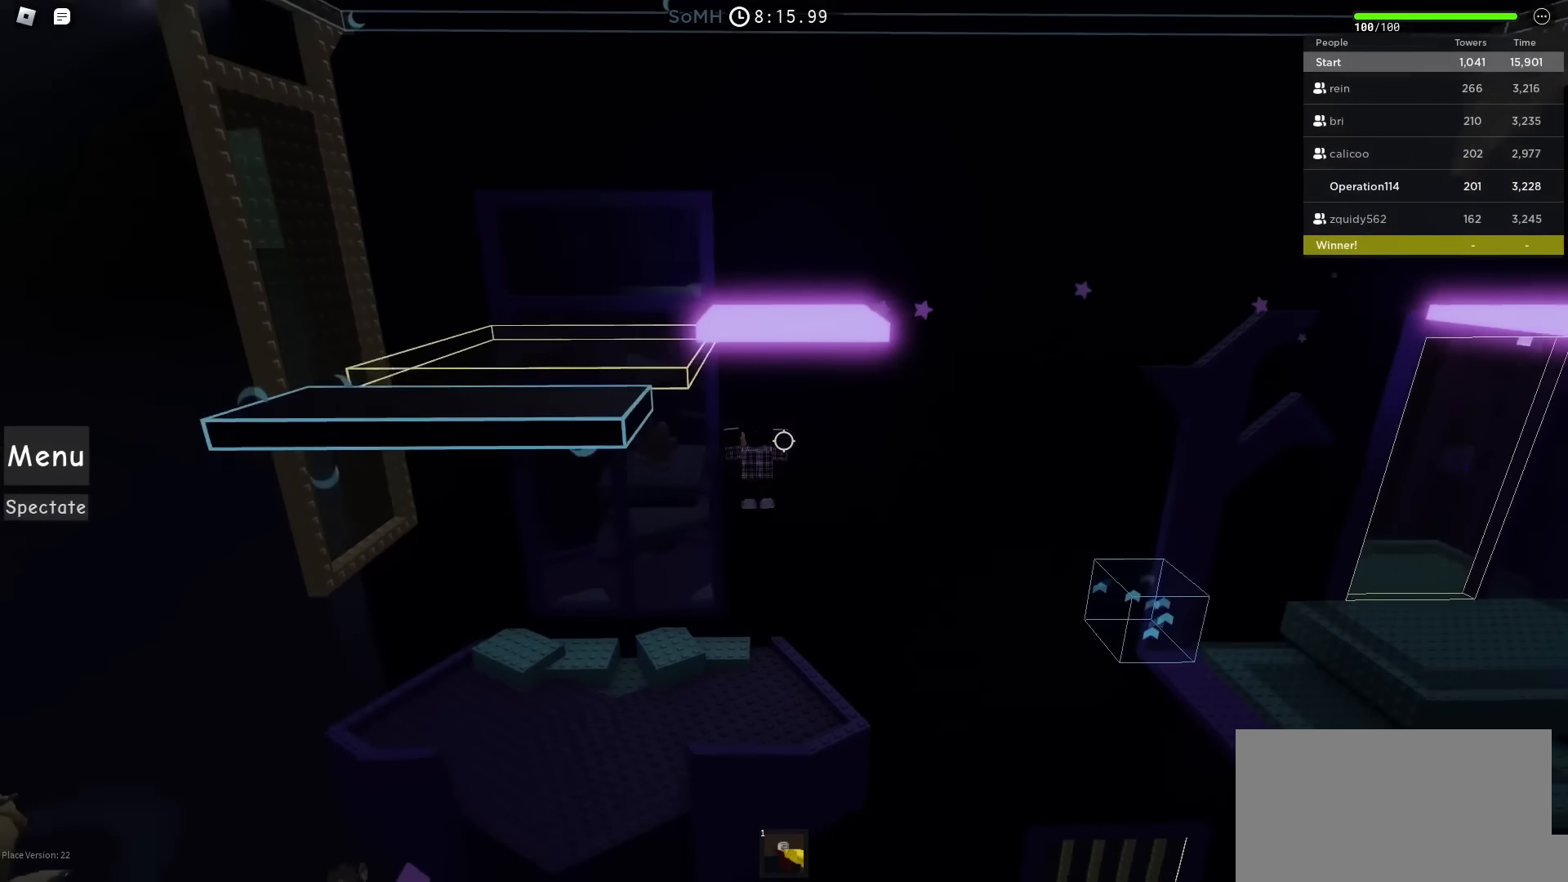
{"keys": [], "events": [[383, "a", "up"]]}
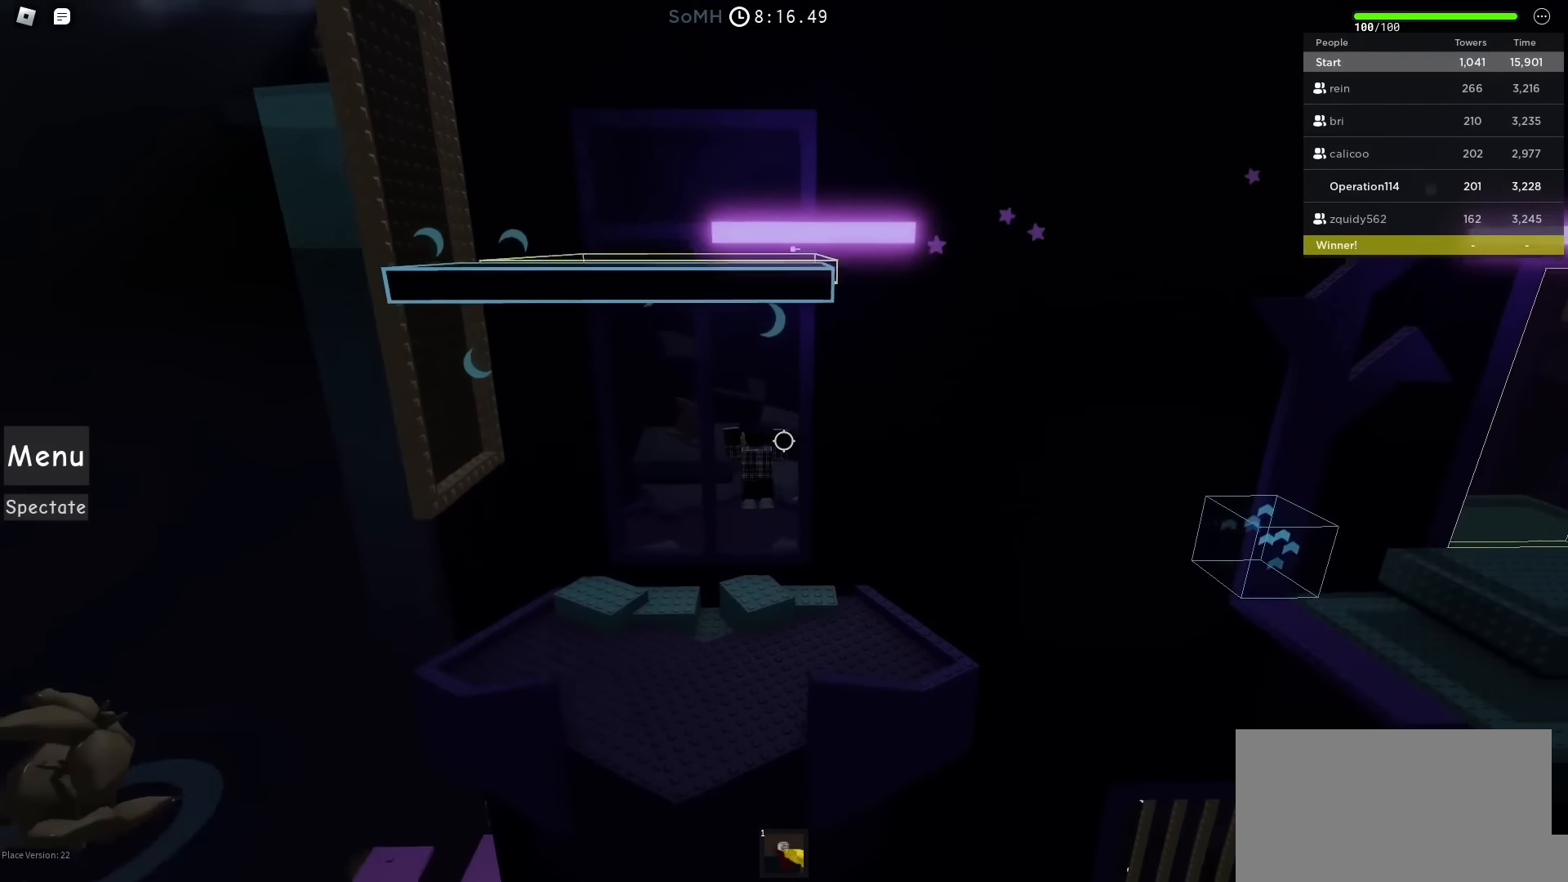
{"keys": [], "events": [[50, "a", "down"], [300, "a", "up"]]}
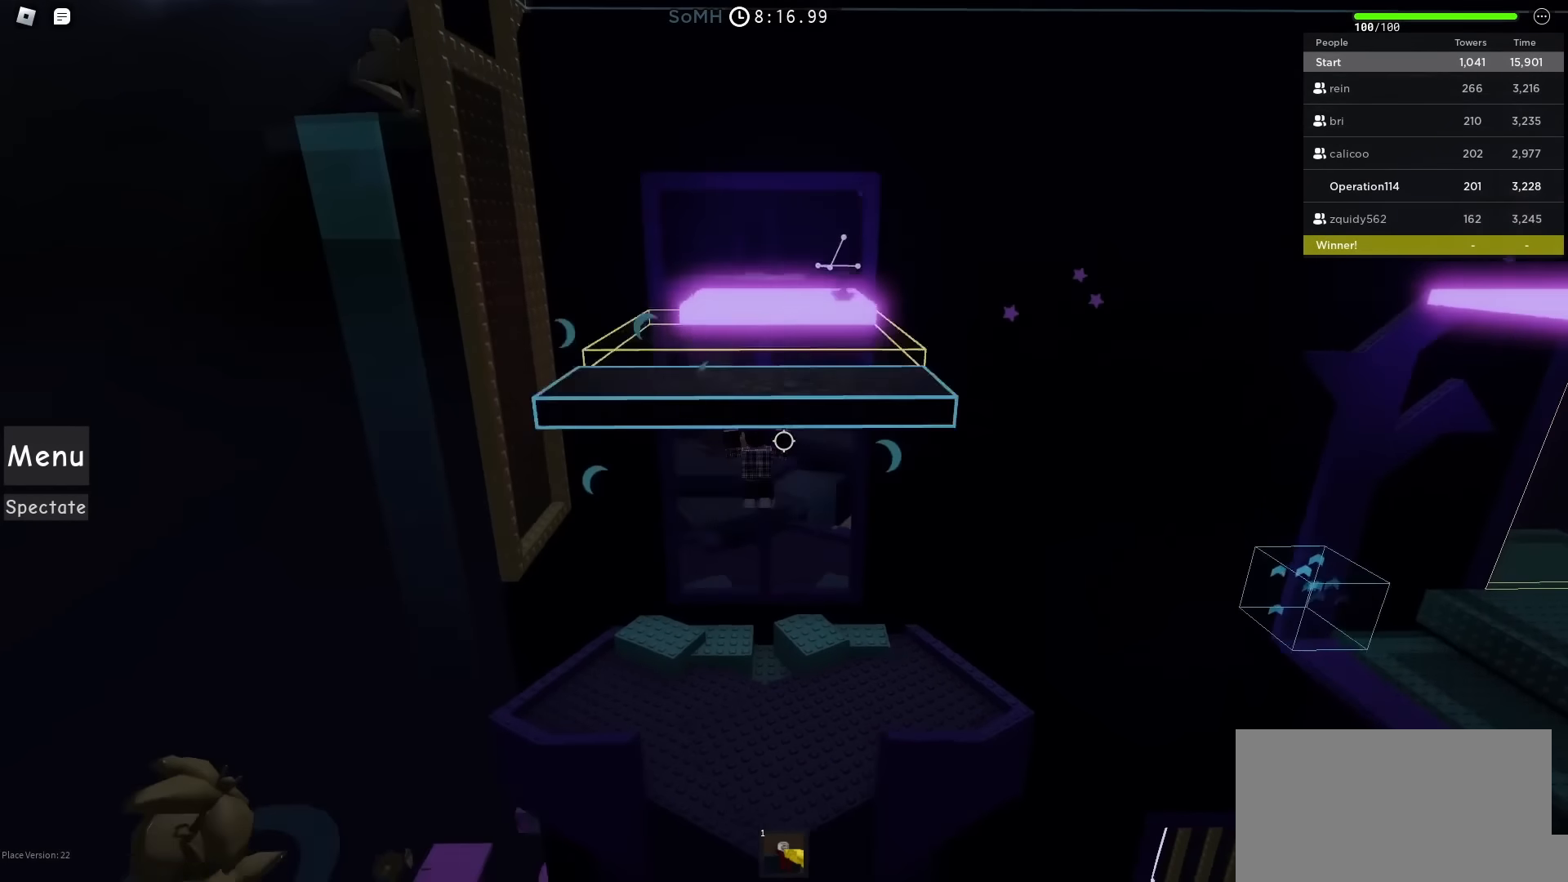
{"keys": [], "events": []}
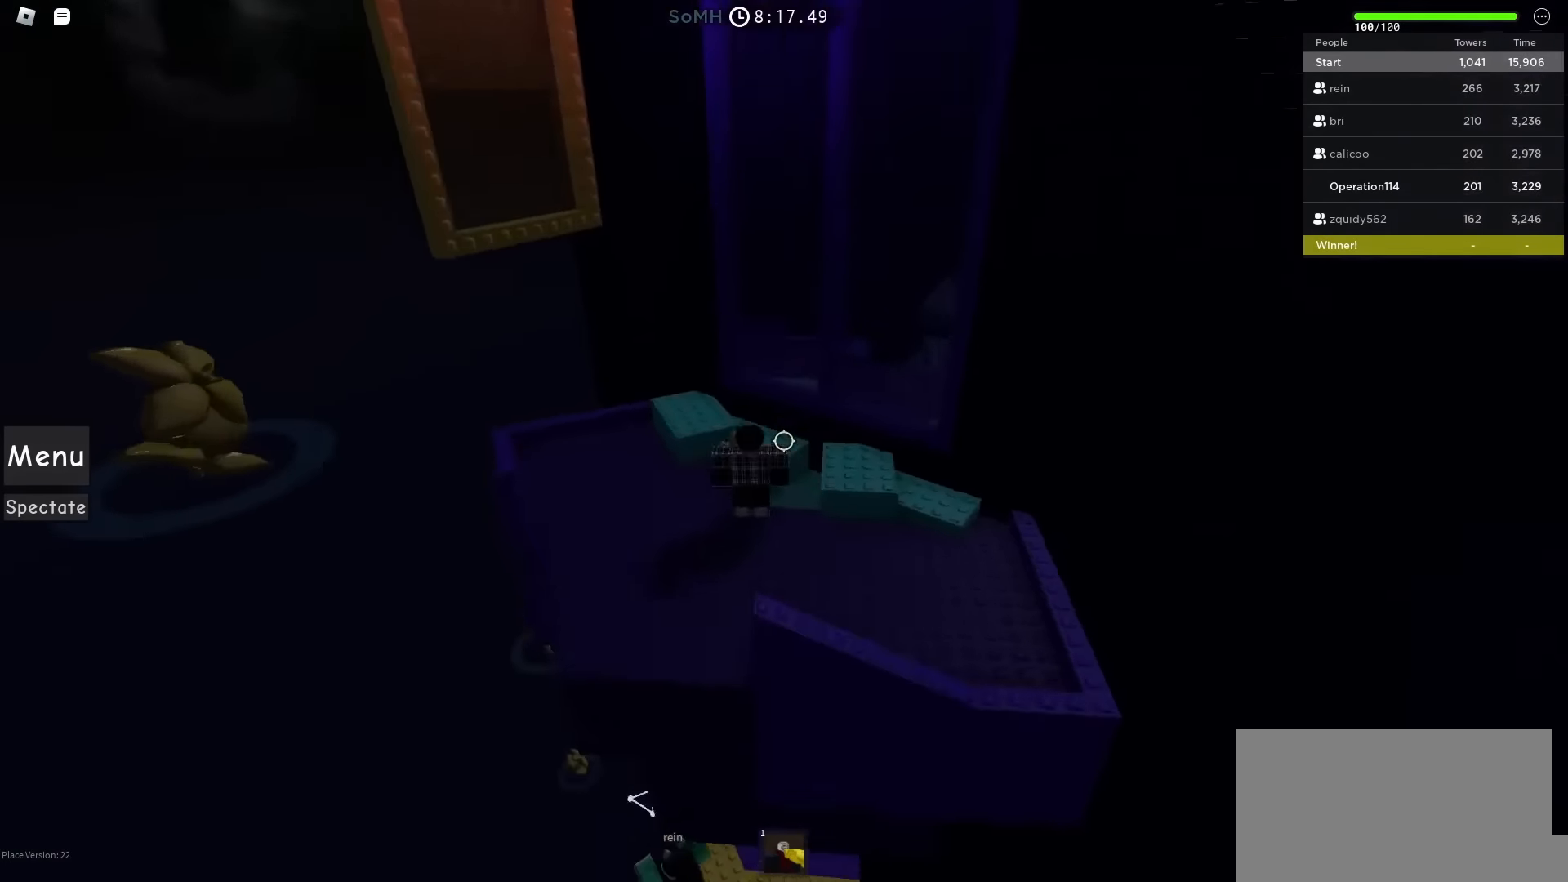
{"keys": ["w"], "events": [[83, "a", "down"], [217, "a", "up"], [350, "w", "down"]]}
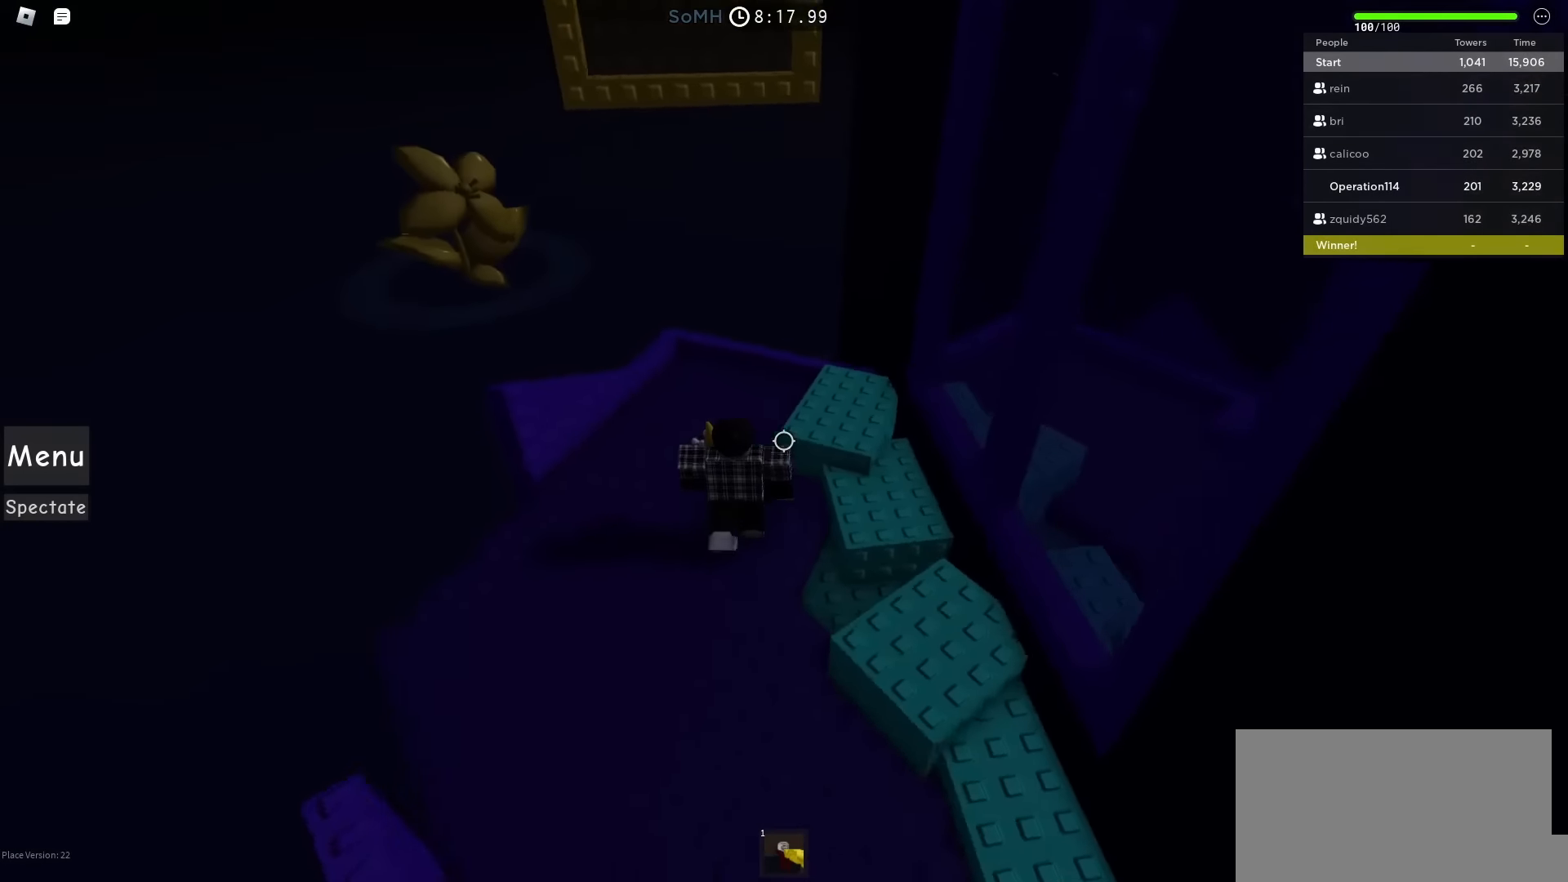
{"keys": ["d", "w"], "events": [[317, "d", "down"]]}
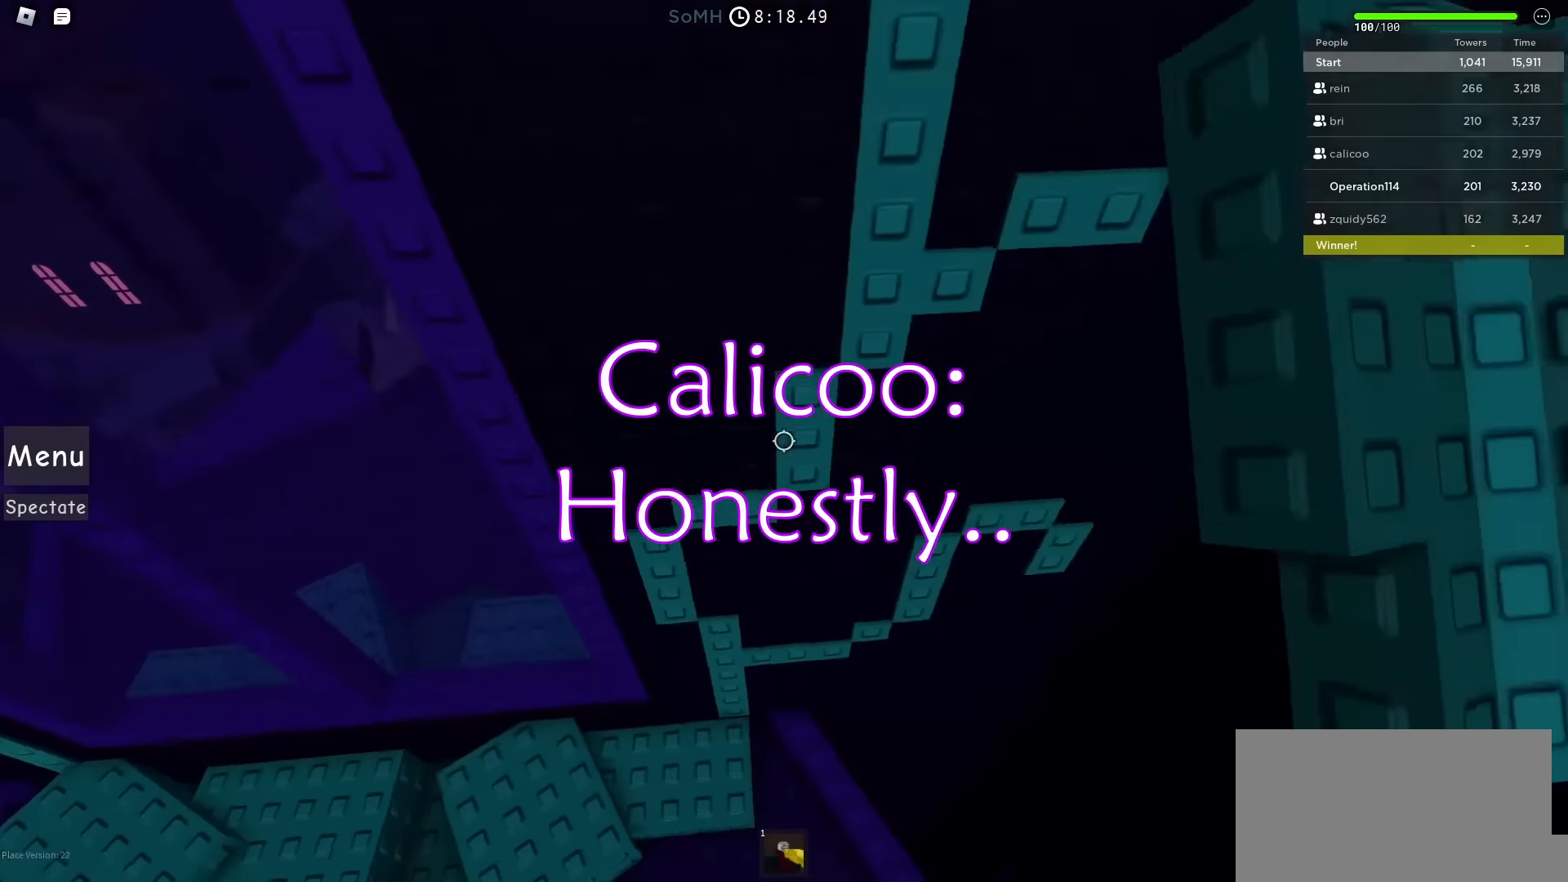
{"keys": [], "events": [[33, "w", "up"], [100, "d", "up"], [234, "d", "down"], [334, "d", "up"]]}
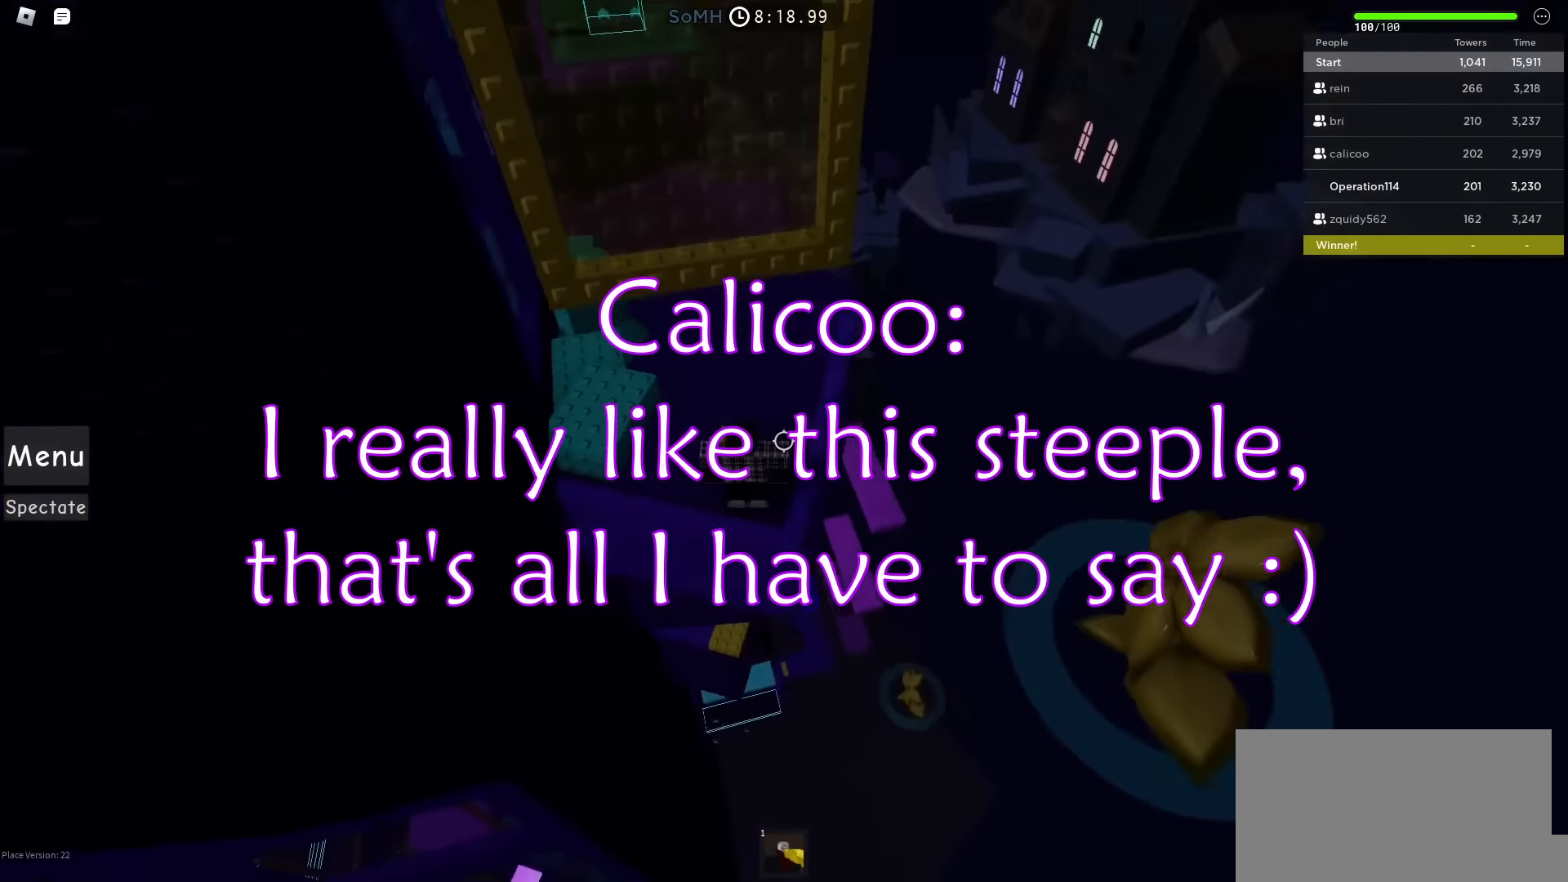
{"keys": [], "events": []}
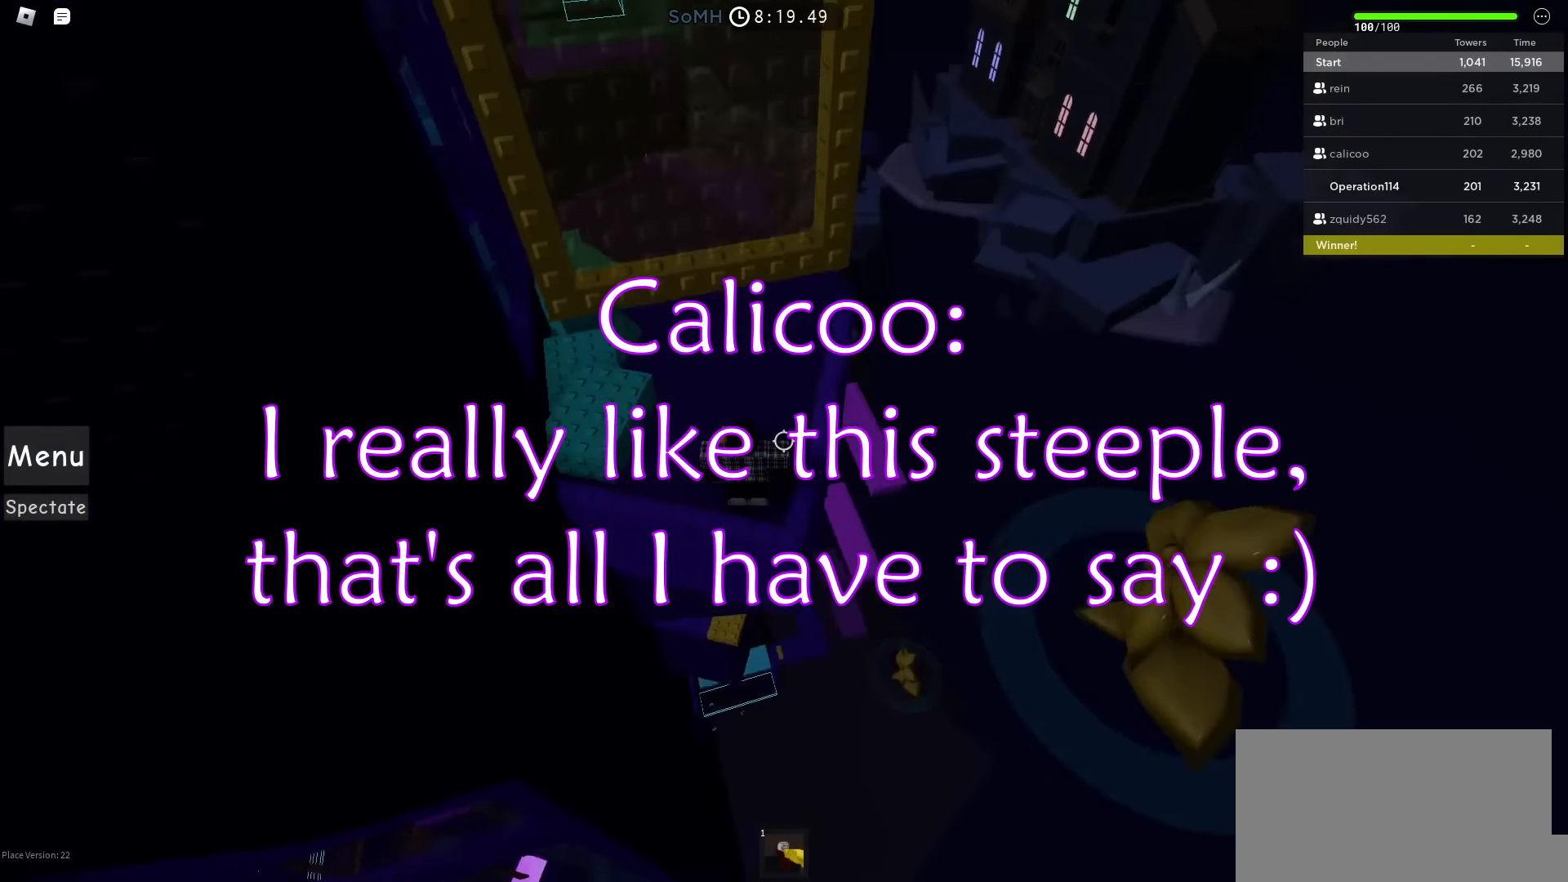
{"keys": [], "events": [[250, "d", "down"], [317, "d", "up"]]}
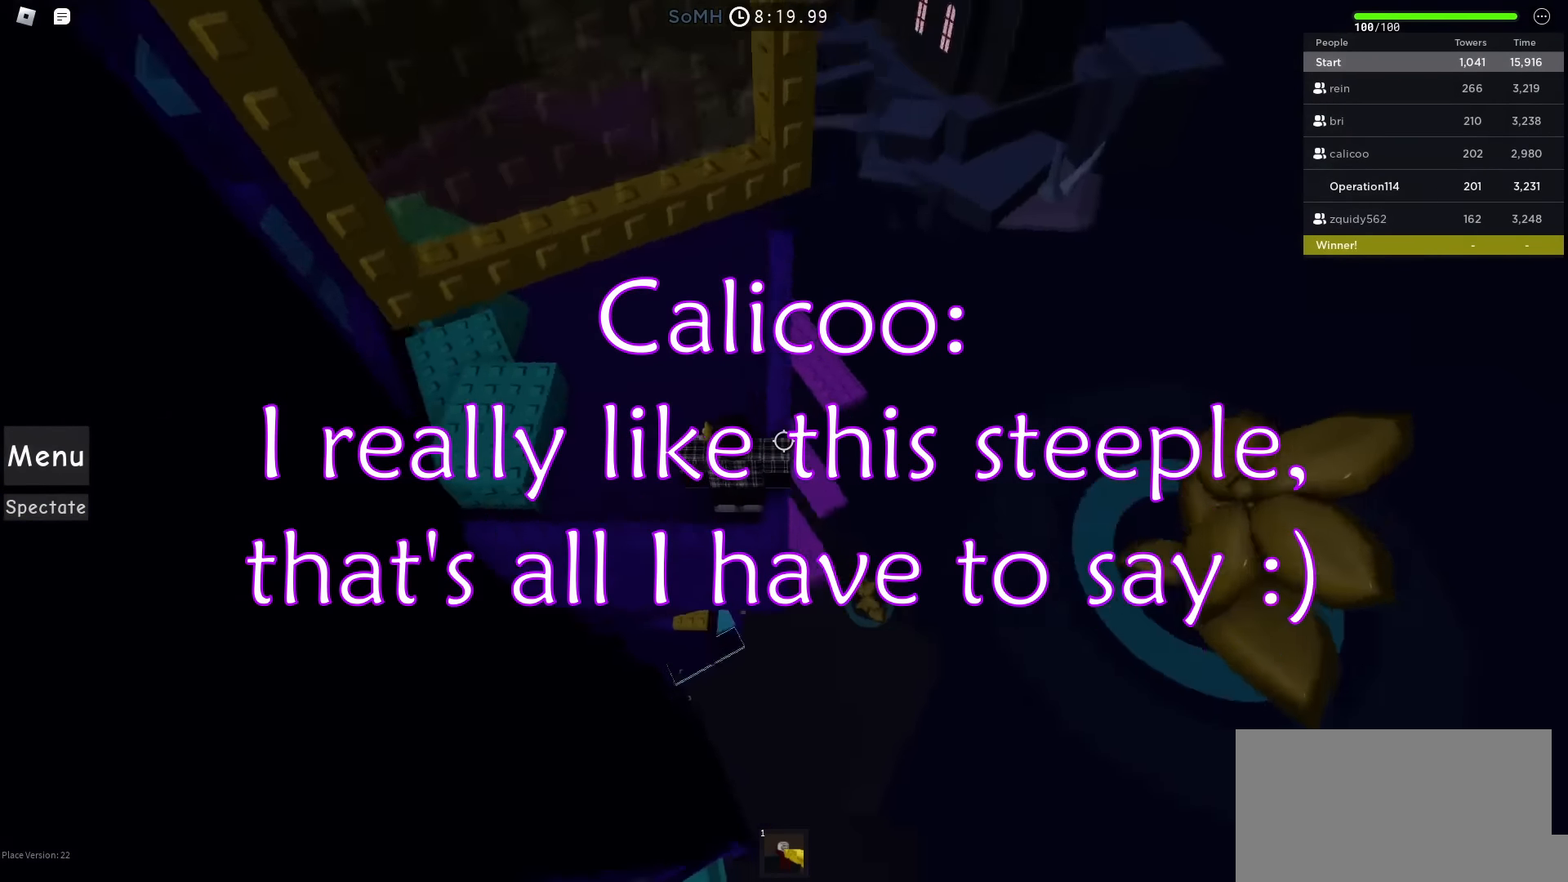
{"keys": [], "events": [[234, "a", "down"], [250, "w", "down"], [500, "a", "up"], [500, "w", "up"]]}
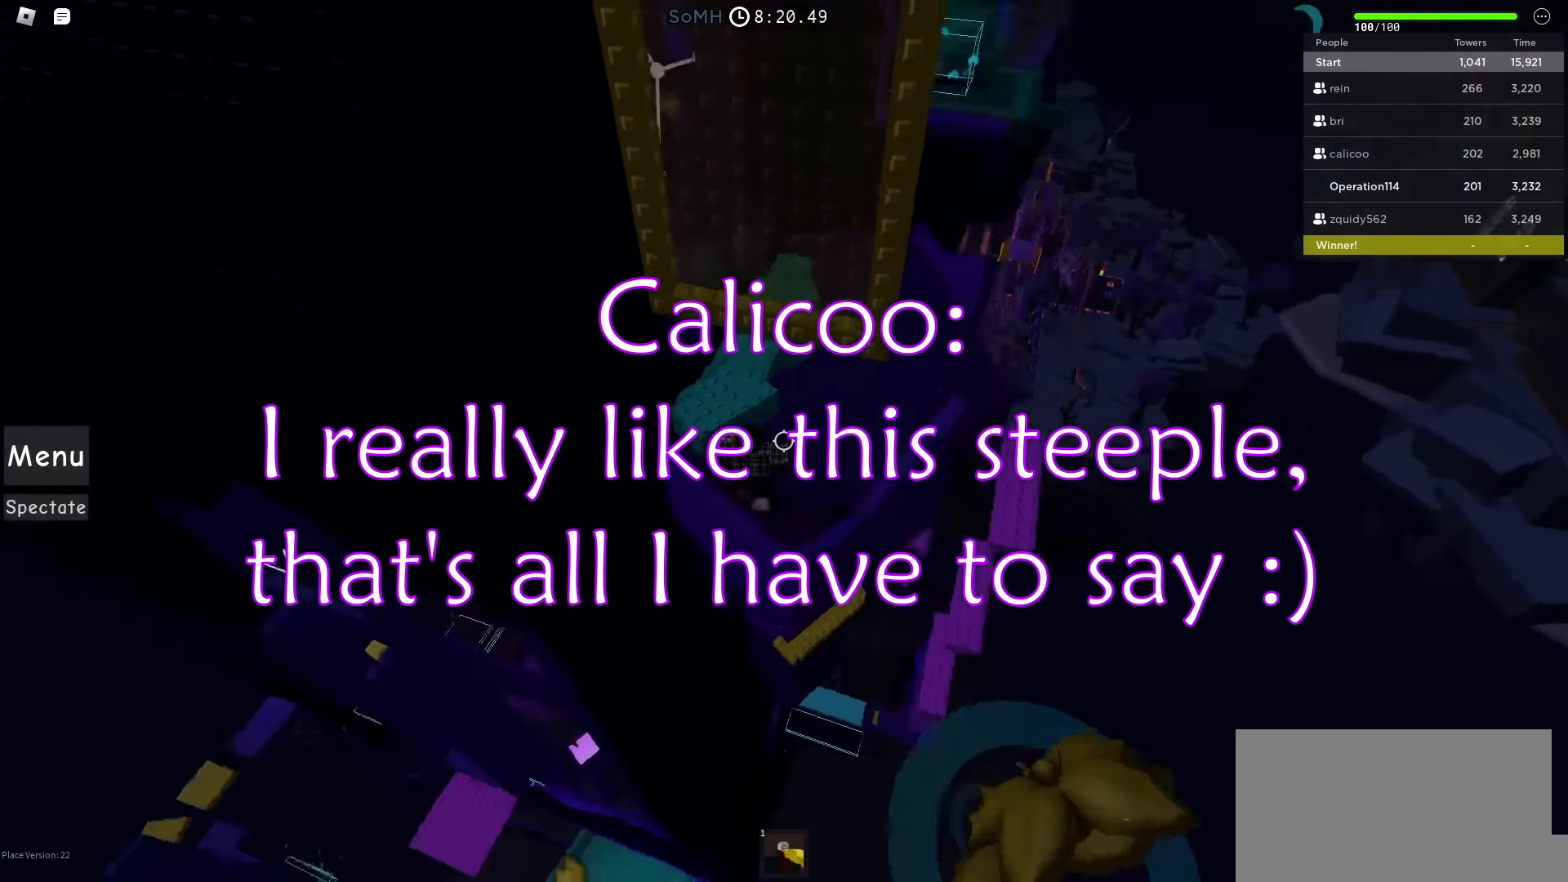
{"keys": ["d", "space"], "events": [[150, "d", "down"], [450, "space", "down"]]}
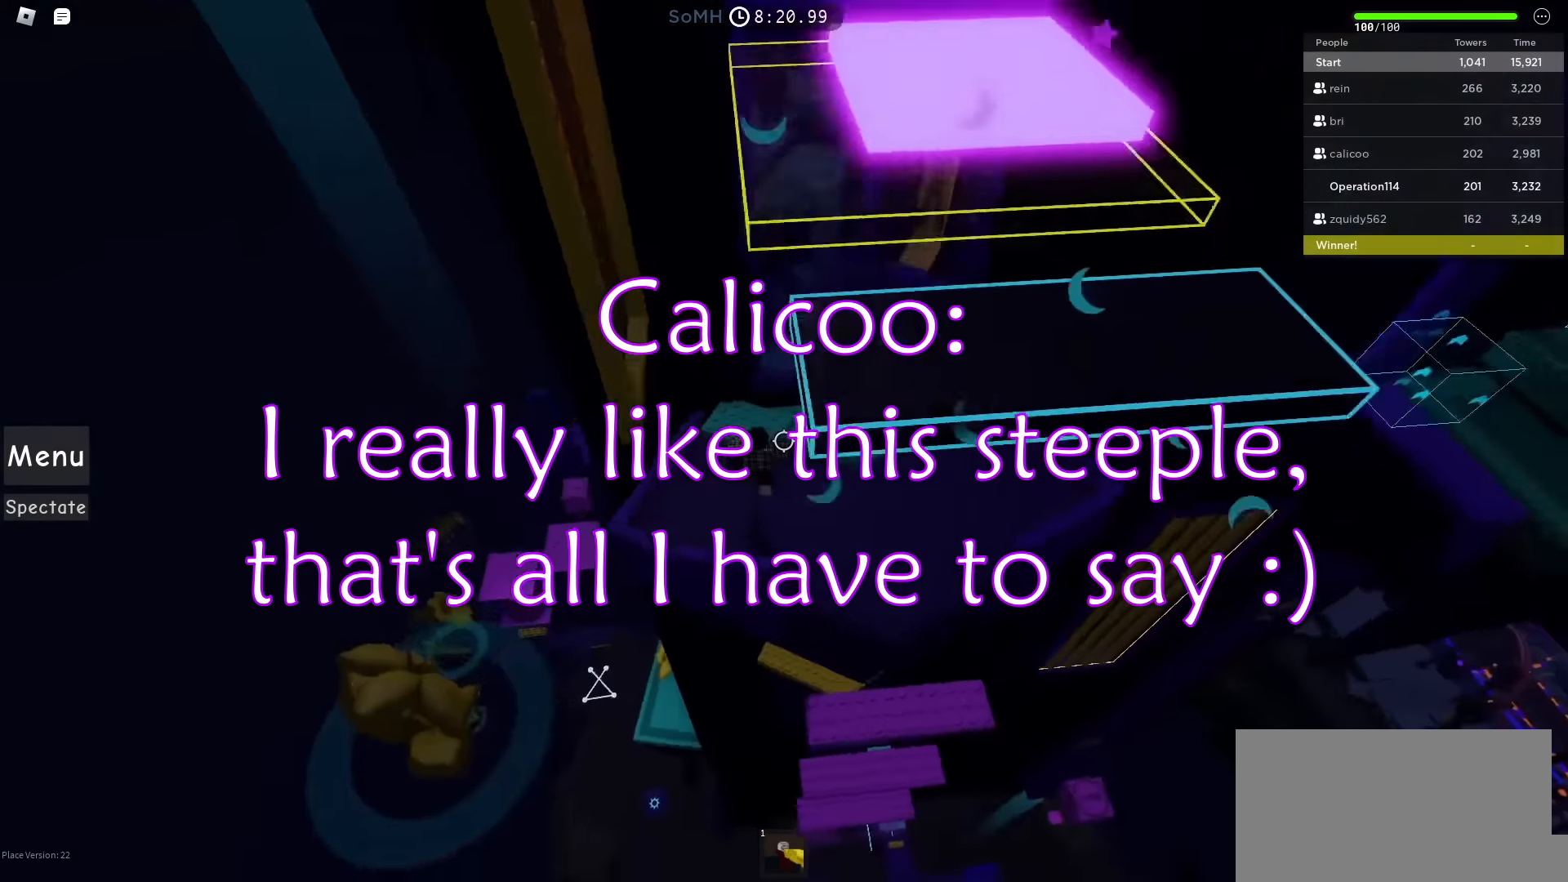
{"keys": [], "events": [[200, "space", "up"], [317, "d", "up"]]}
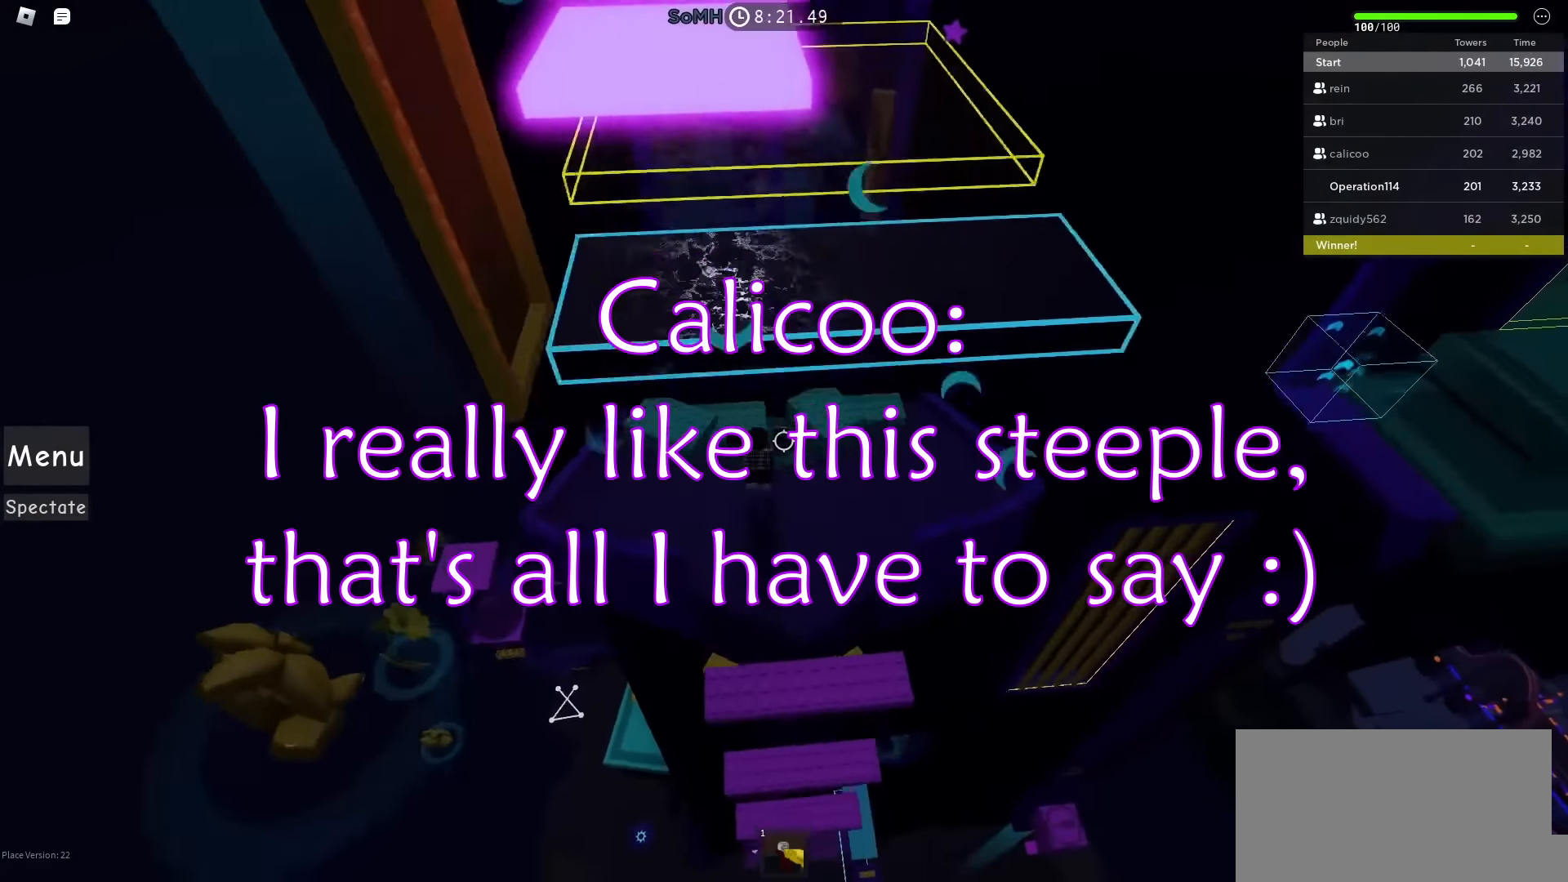
{"keys": ["a"], "events": [[34, "a", "down"], [167, "space", "down"], [350, "space", "up"]]}
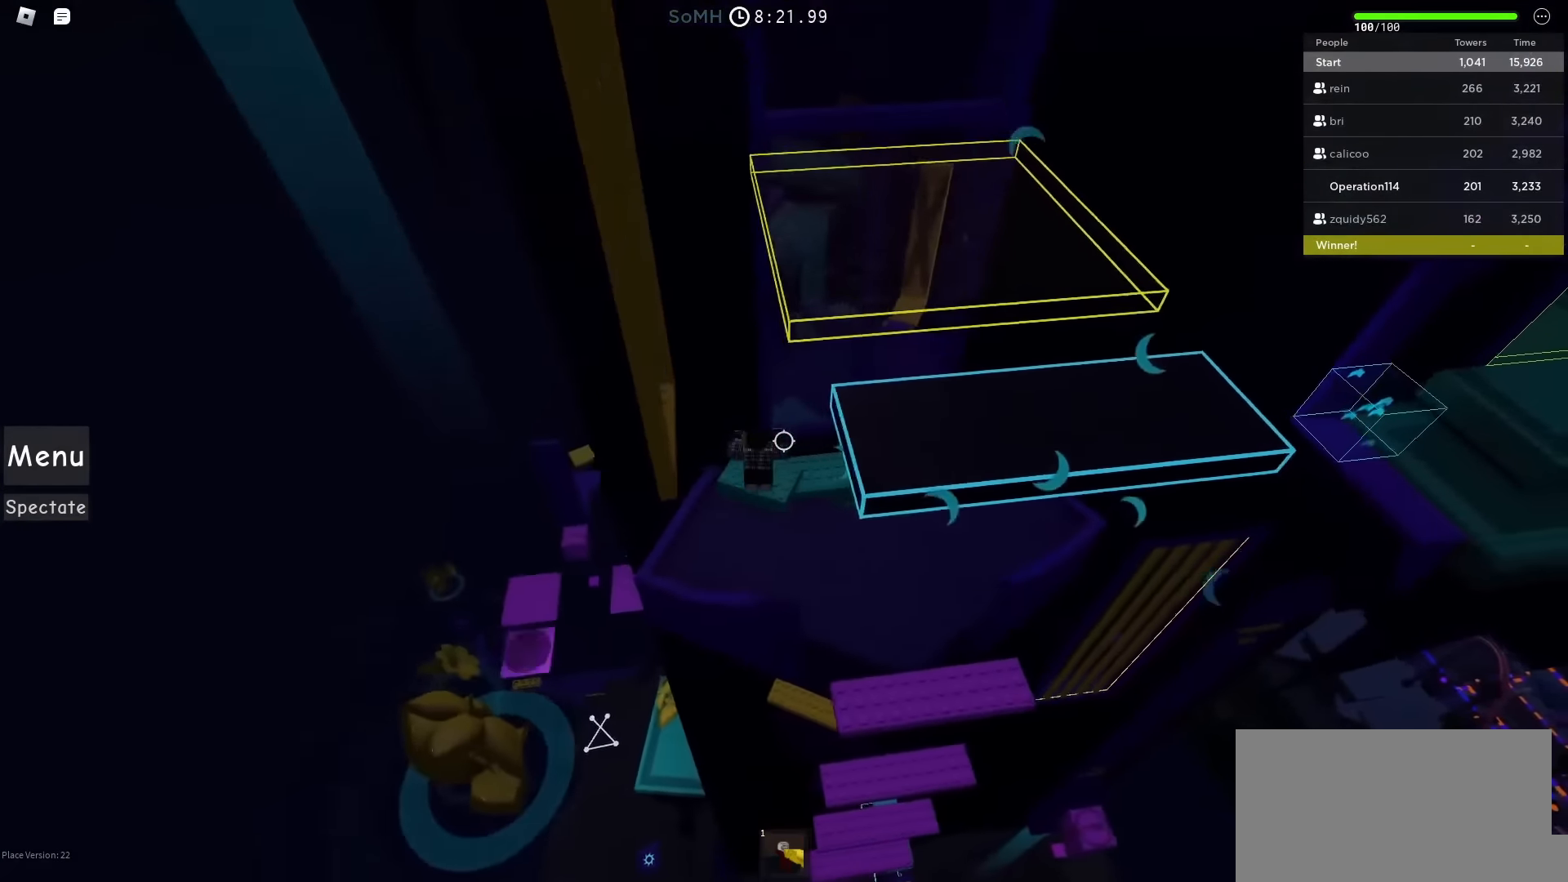
{"keys": [], "events": [[67, "a", "up"], [267, "a", "down"], [467, "a", "up"]]}
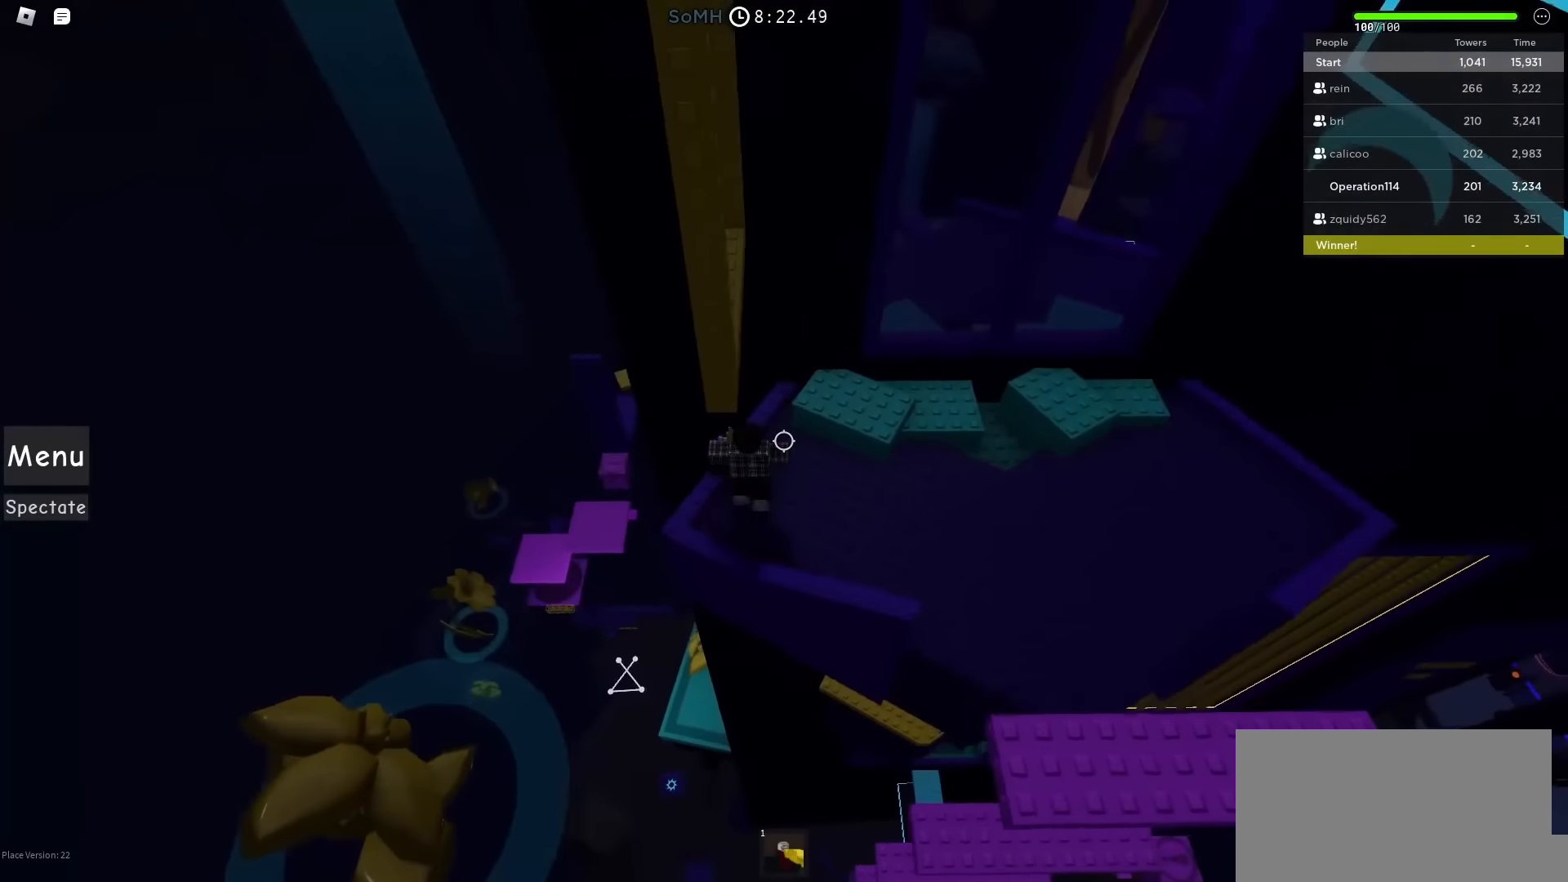
{"keys": [], "events": []}
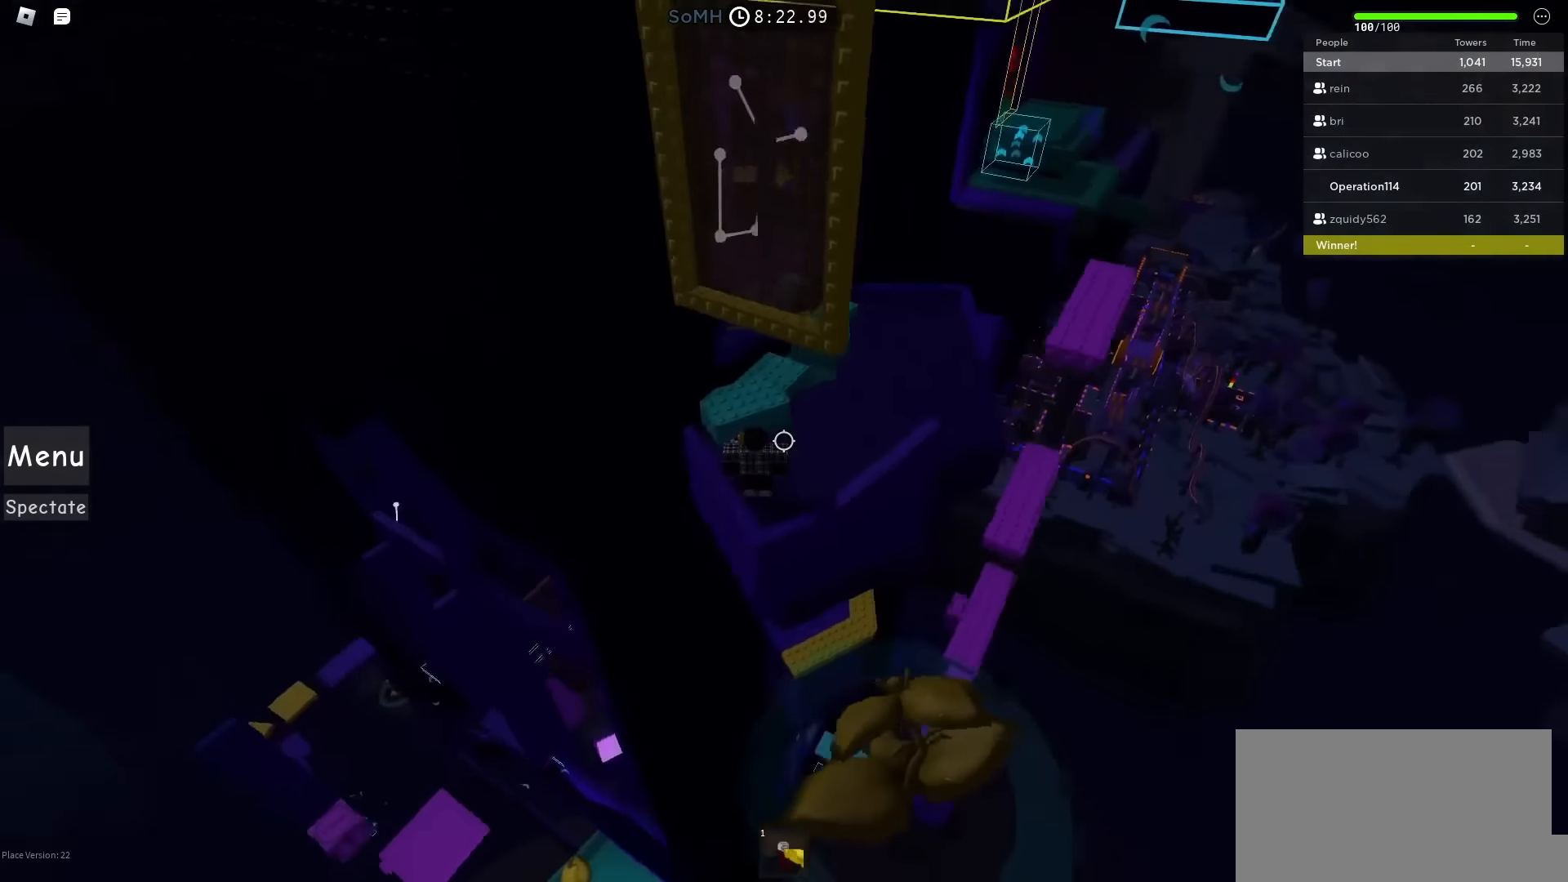
{"keys": [], "events": []}
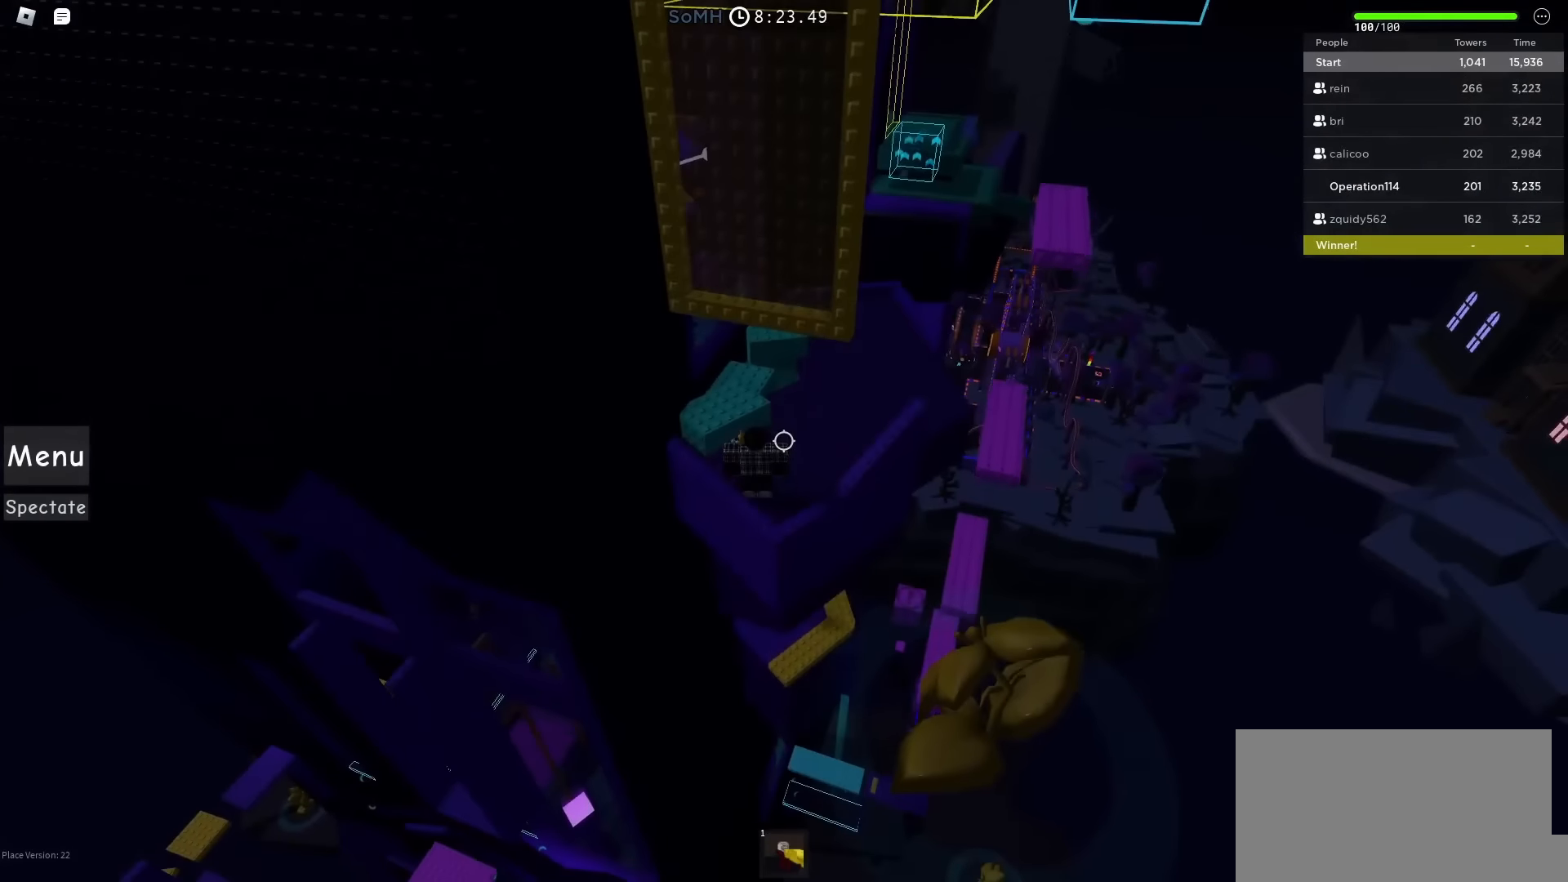
{"keys": ["d", "w"], "events": [[267, "d", "down"], [267, "w", "down"]]}
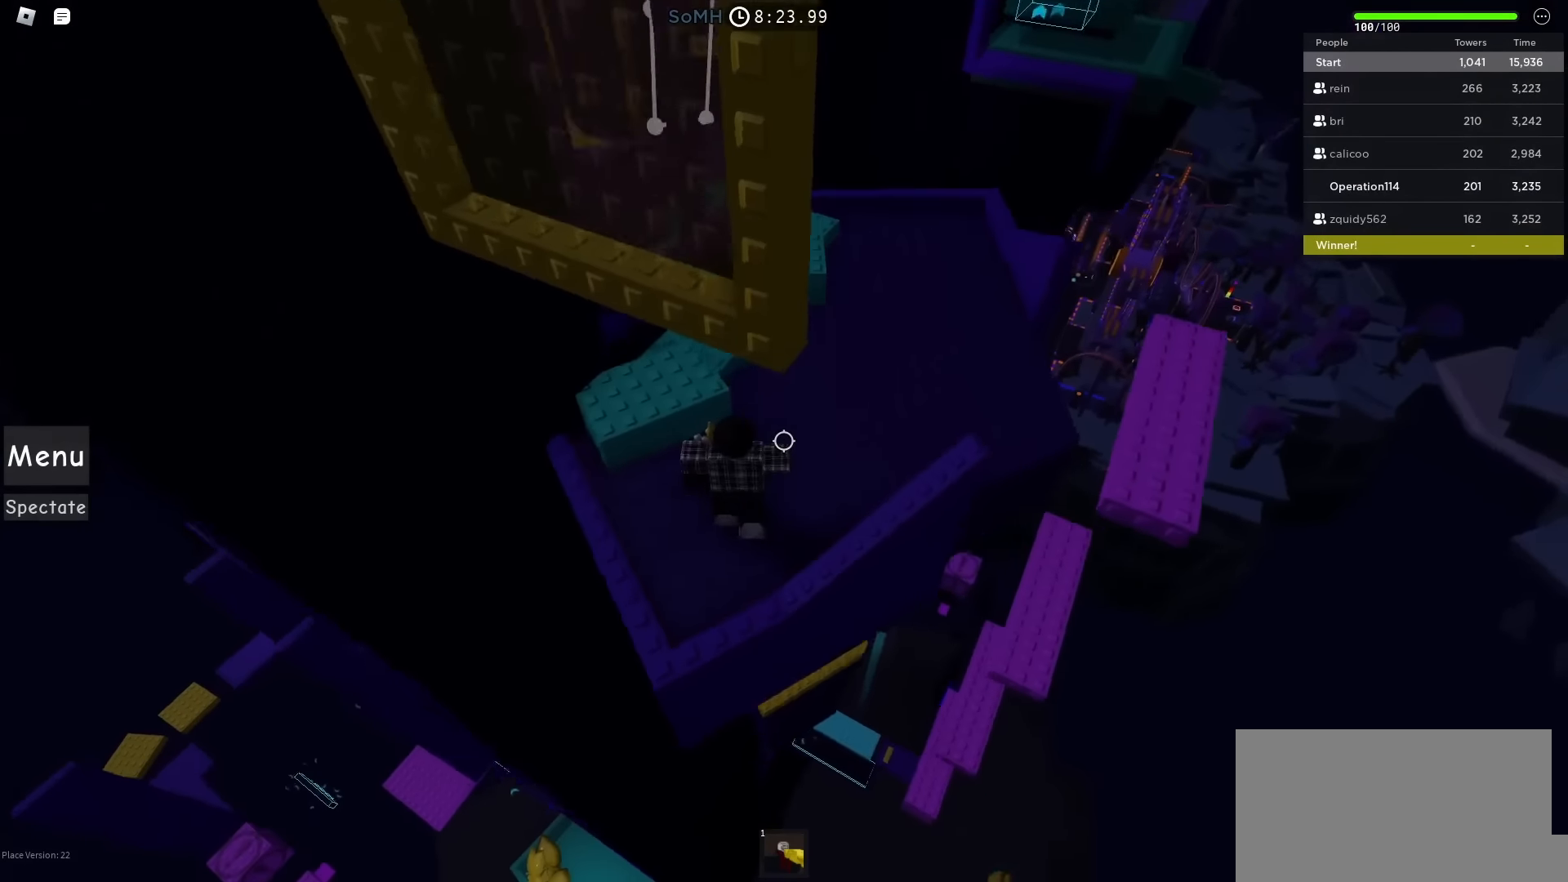
{"keys": ["d", "w"], "events": []}
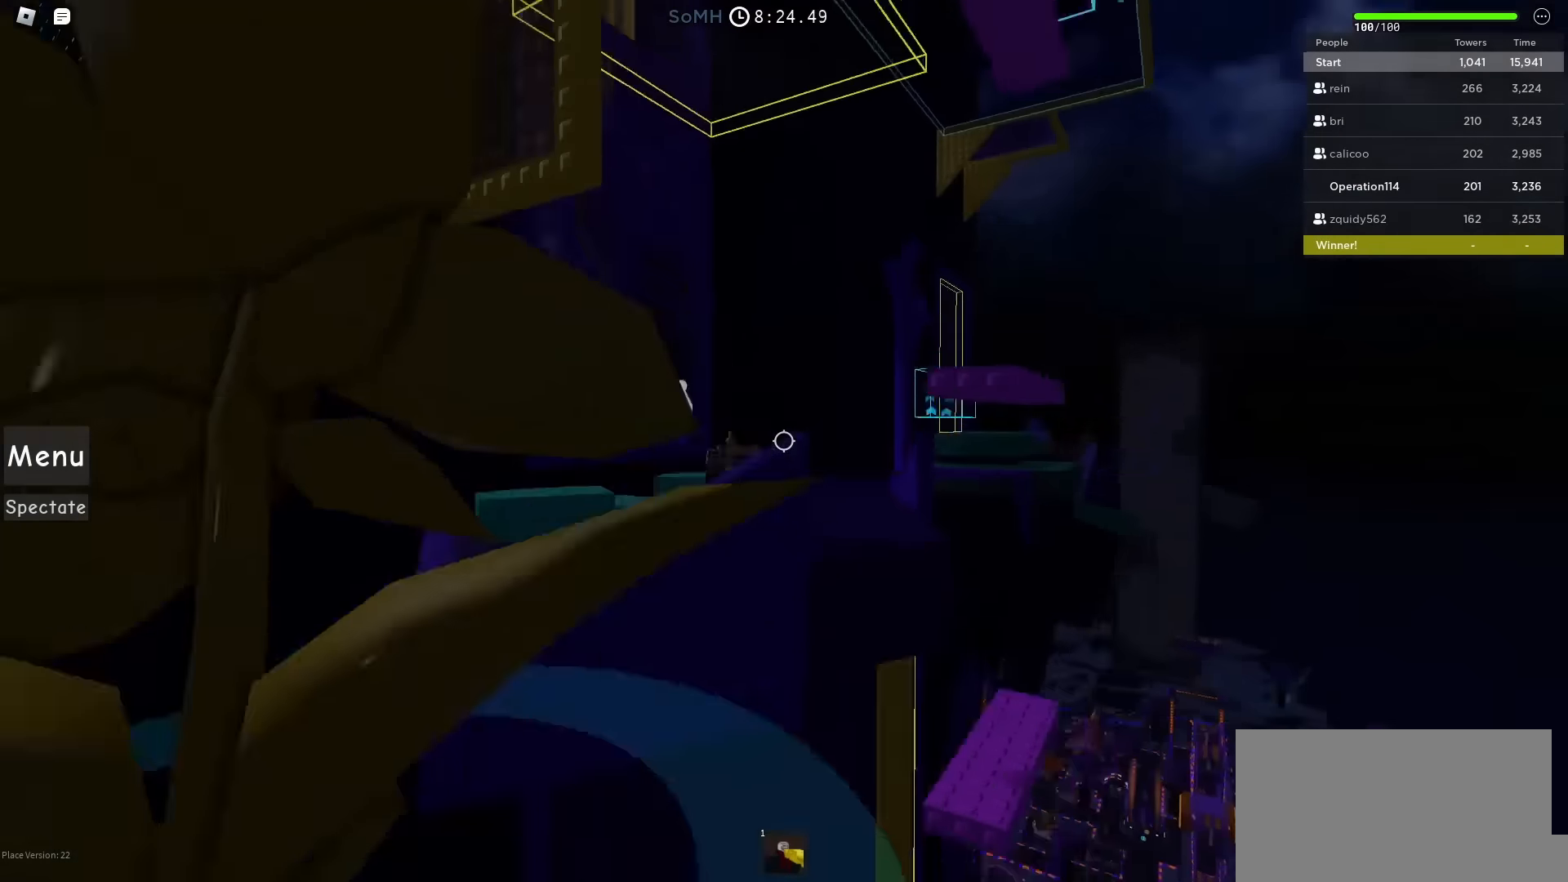
{"keys": [], "events": [[67, "w", "up"], [217, "d", "up"]]}